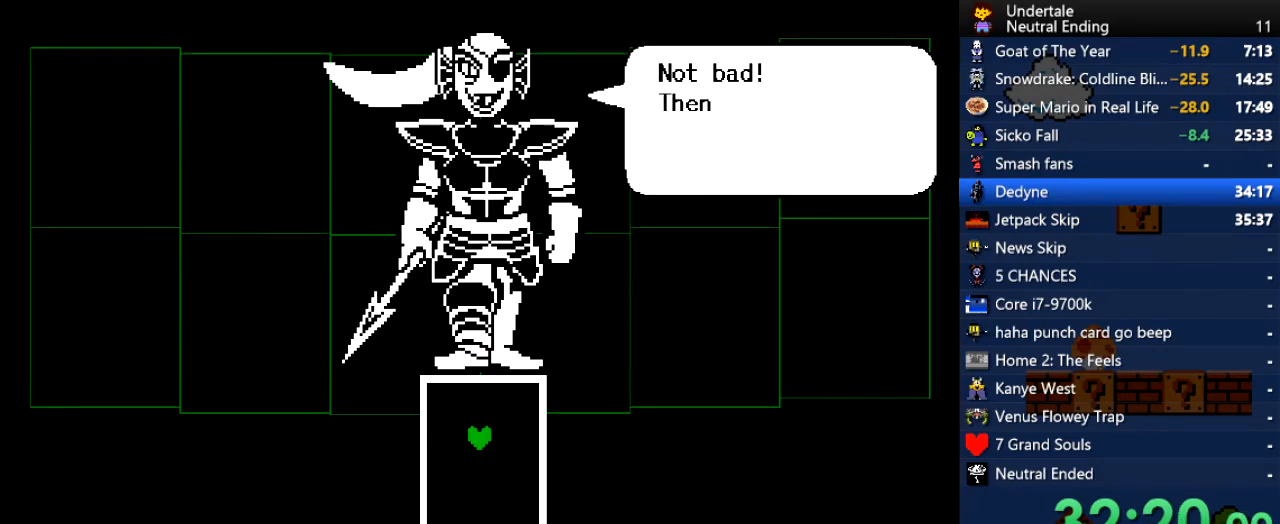
Gameplay with keyboard; each line is a JSON object with the keys held at the frame after it. "events" lists presses ("down") and releases ("up") of "c", "ctrl", "down", "left", "return", "right", "shift", "up", "x" and "z" between this image and that frame as [ms after this image, input, new state], when the widget could be followed in between. No other keys are recorded. Mouse input is not recorded.
{"keys": ["return", "z"], "events": [[57, "return", "up"], [57, "z", "up"], [95, "return", "down"], [95, "z", "down"], [133, "return", "up"], [133, "x", "down"], [133, "z", "up"], [246, "x", "up"], [246, "z", "down"], [340, "shift", "down"], [340, "x", "down"], [340, "z", "up"], [378, "shift", "up"], [378, "x", "up"], [416, "z", "down"], [472, "return", "down"]]}
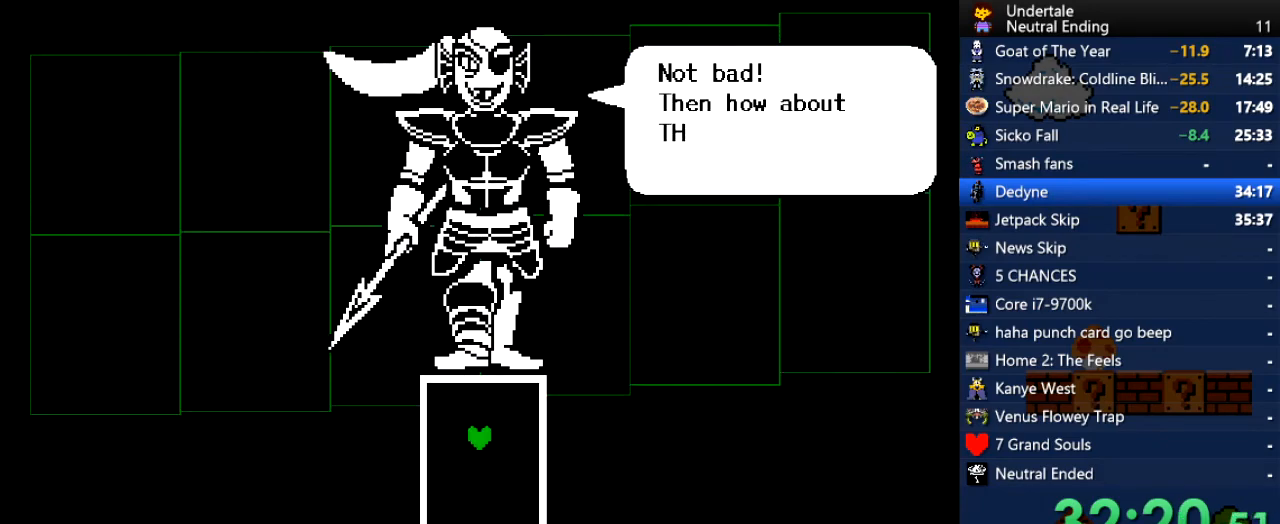
{"keys": ["return"], "events": [[19, "return", "up"], [75, "shift", "down"], [75, "x", "down"], [75, "z", "up"], [113, "shift", "up"], [113, "z", "down"], [170, "return", "down"], [170, "z", "up"], [208, "return", "up"], [208, "x", "up"], [208, "z", "down"], [264, "return", "down"], [264, "z", "up"], [302, "return", "up"], [302, "z", "down"], [358, "return", "down"], [358, "z", "up"], [396, "return", "up"], [396, "z", "down"], [453, "return", "down"], [491, "z", "up"]]}
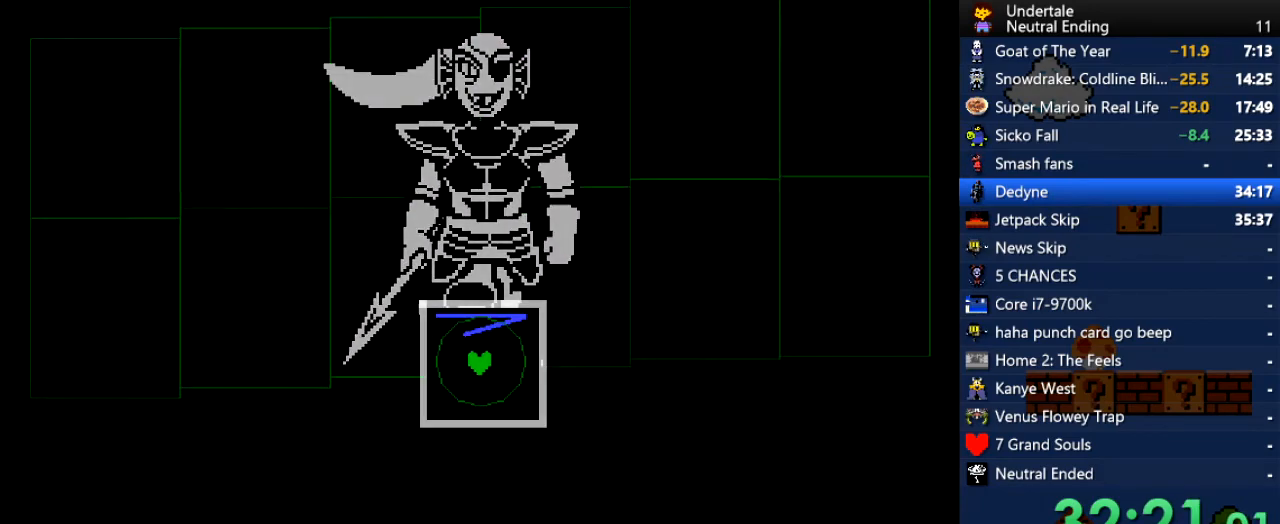
{"keys": ["left"], "events": [[76, "return", "up"], [416, "left", "down"]]}
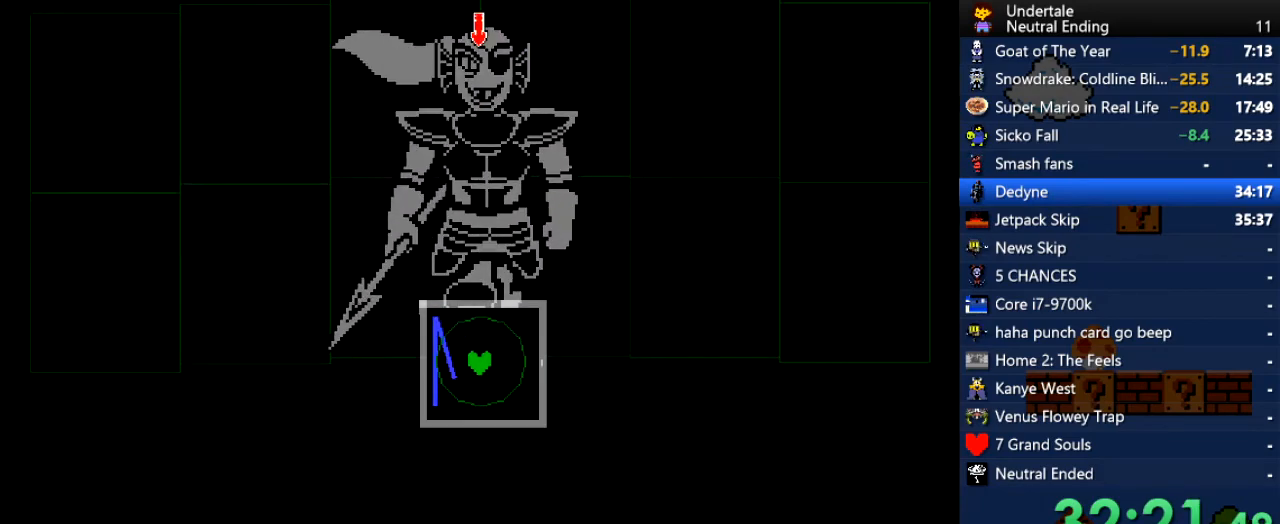
{"keys": ["up"], "events": [[151, "left", "up"], [245, "up", "down"]]}
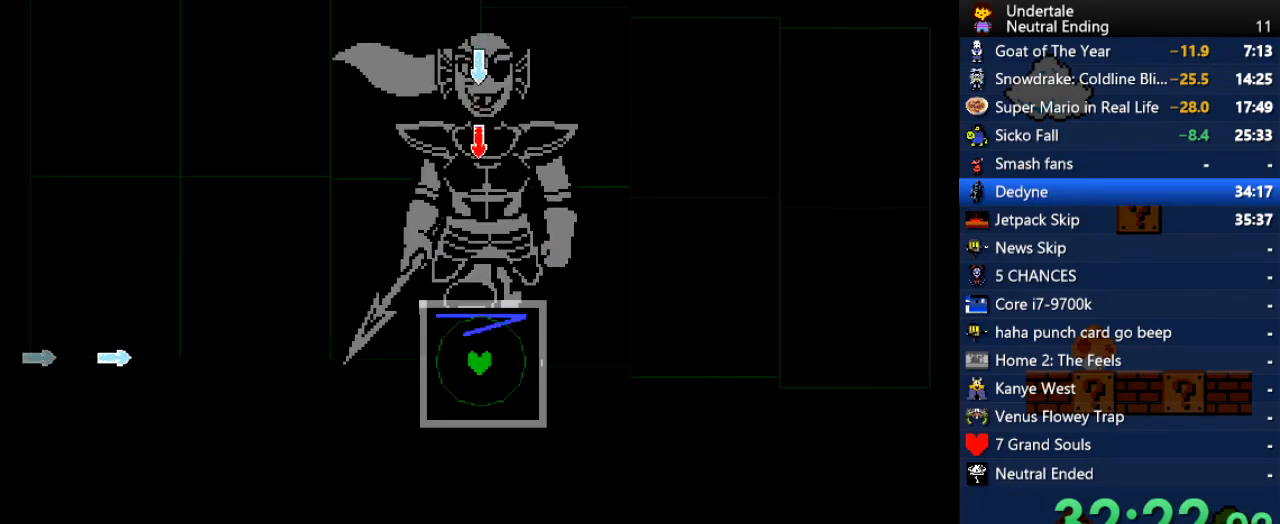
{"keys": [], "events": [[114, "up", "up"]]}
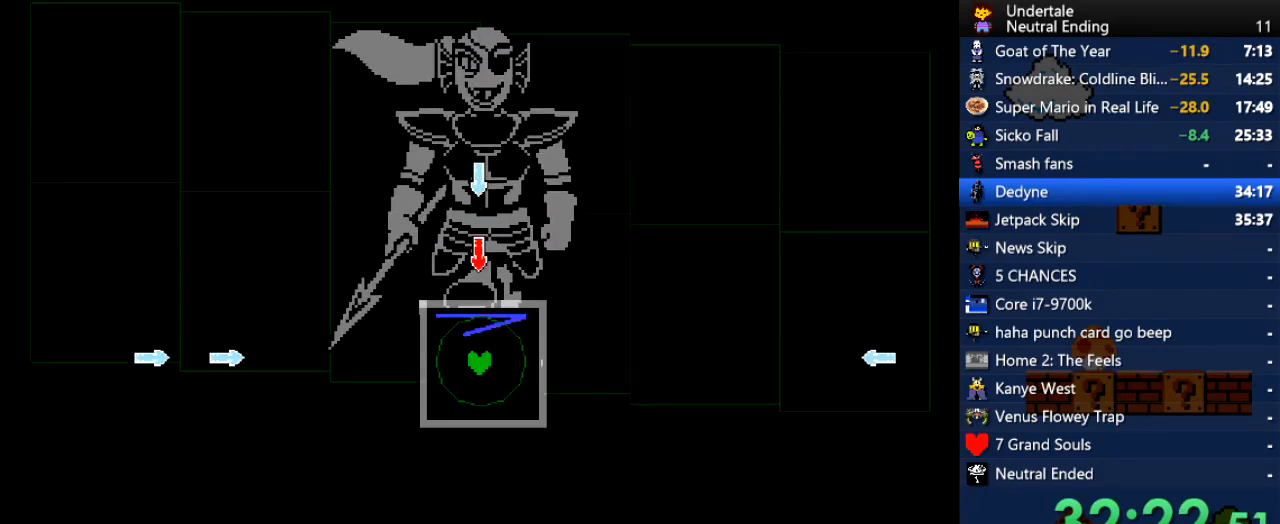
{"keys": [], "events": [[132, "up", "down"], [321, "up", "up"]]}
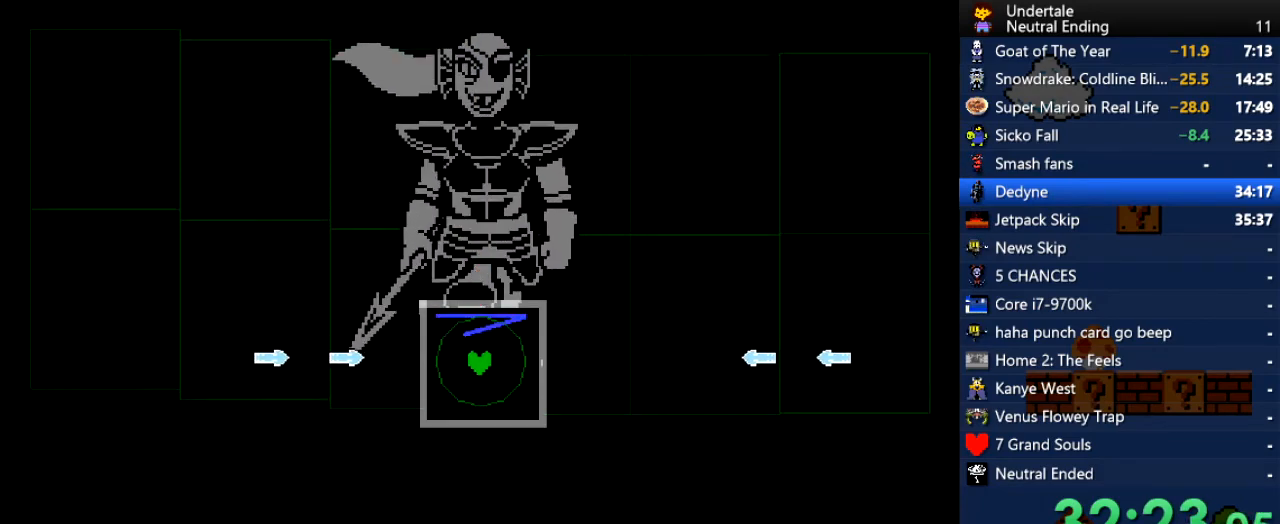
{"keys": [], "events": [[189, "left", "down"], [378, "left", "up"]]}
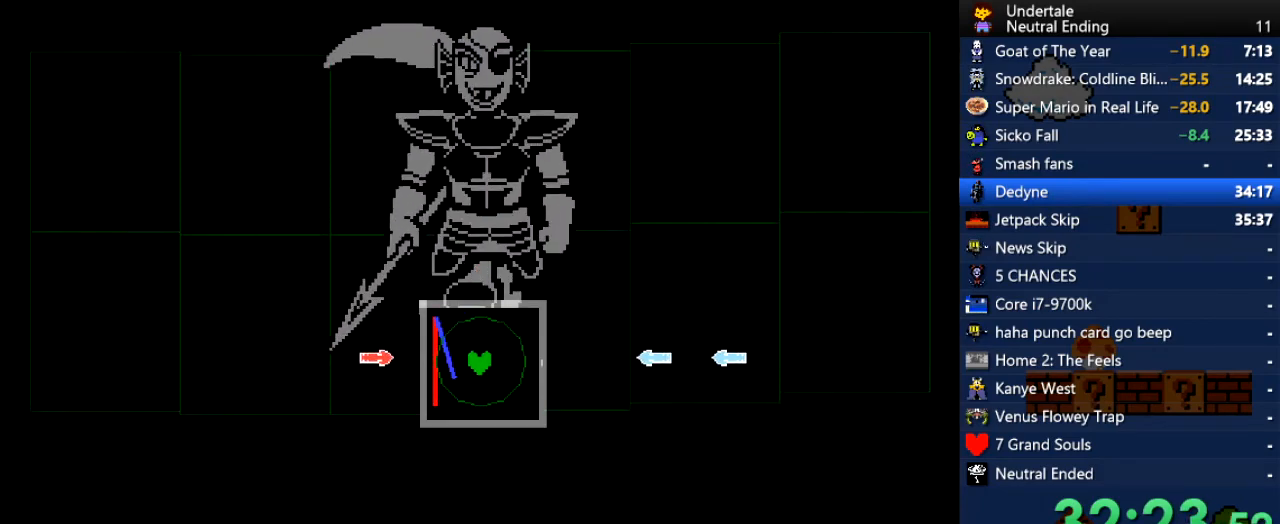
{"keys": [], "events": [[302, "right", "down"], [453, "right", "up"]]}
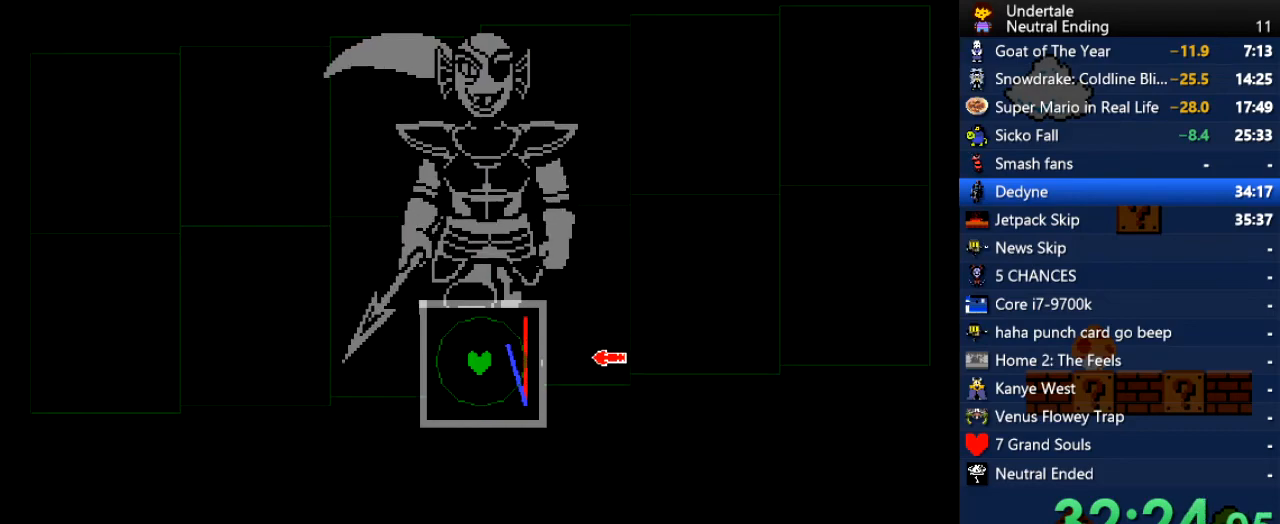
{"keys": [], "events": []}
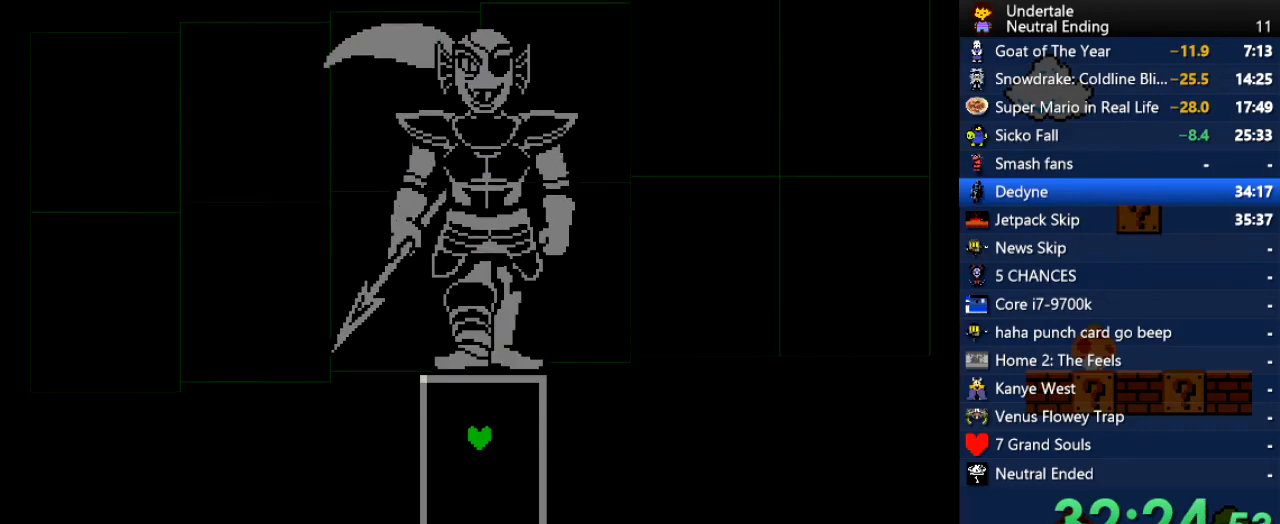
{"keys": [], "events": []}
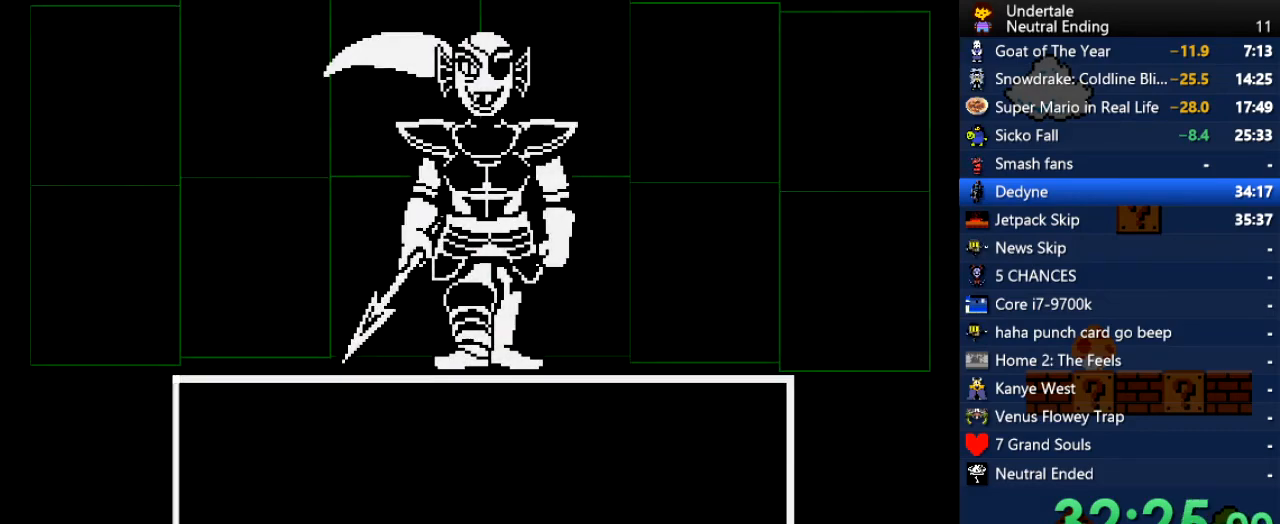
{"keys": ["down"], "events": [[340, "z", "down"], [397, "z", "up"], [434, "z", "down"], [472, "down", "down"], [472, "z", "up"]]}
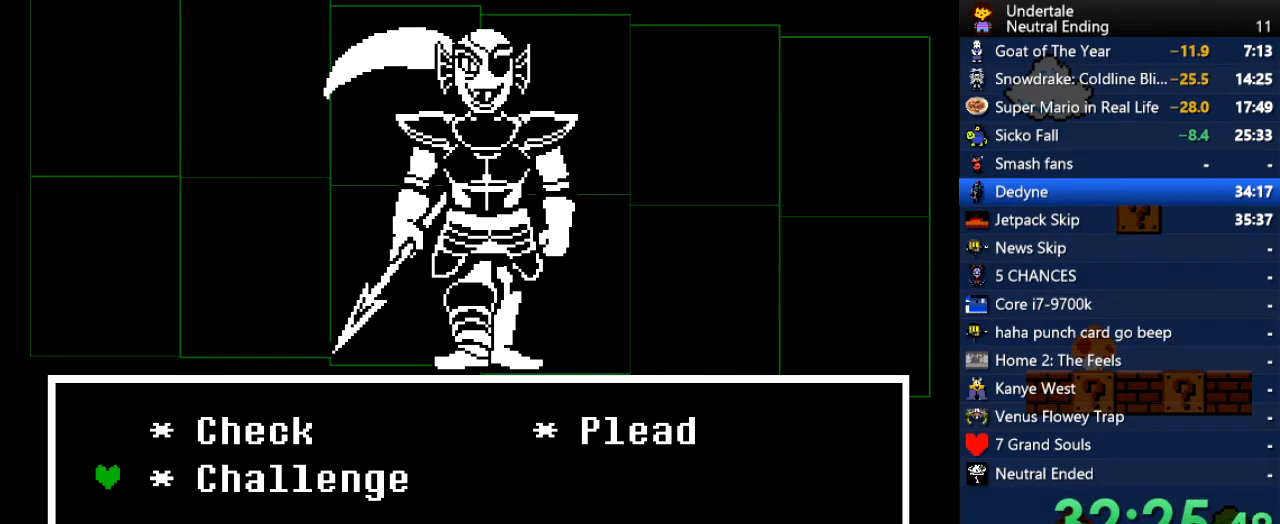
{"keys": [], "events": [[38, "down", "up"], [57, "down", "down"], [75, "down", "up"], [94, "z", "down"], [132, "x", "down"], [132, "z", "up"], [189, "x", "up"], [189, "z", "down"], [226, "x", "down"], [226, "z", "up"], [283, "z", "down"], [321, "x", "up"], [321, "z", "up"], [377, "x", "down"], [377, "z", "down"], [415, "x", "up"], [415, "z", "up"], [453, "return", "down"], [453, "x", "down"], [509, "return", "up"], [509, "x", "up"]]}
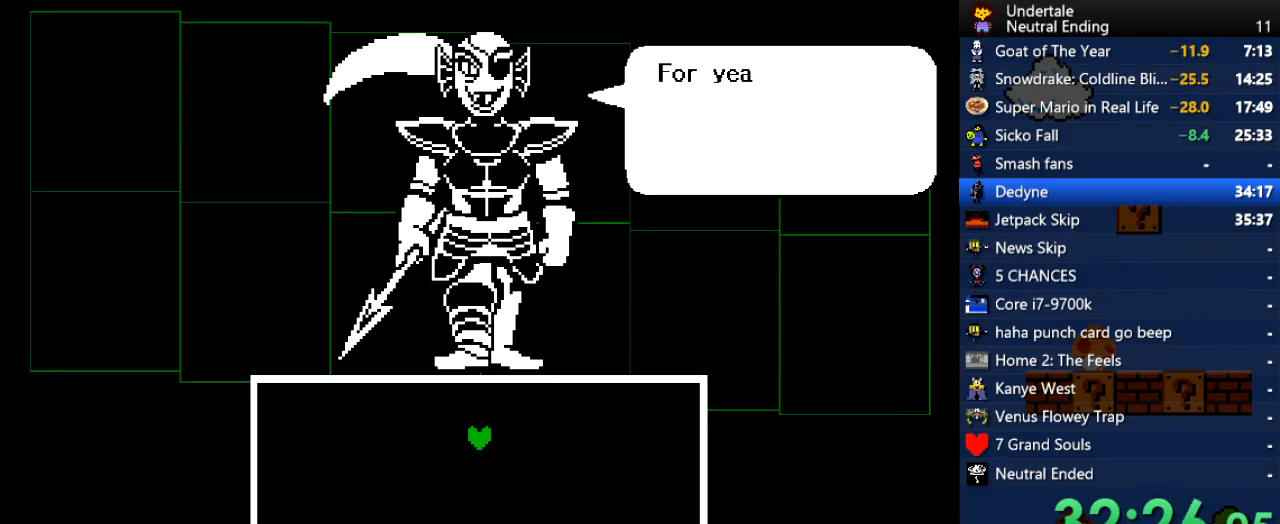
{"keys": ["z"], "events": [[57, "return", "down"], [57, "x", "down"], [95, "return", "up"], [95, "x", "up"], [133, "return", "down"], [133, "z", "down"], [189, "return", "up"], [189, "z", "up"], [246, "z", "down"], [321, "return", "down"], [321, "z", "up"], [378, "return", "up"], [378, "z", "down"], [416, "return", "down"], [472, "return", "up"]]}
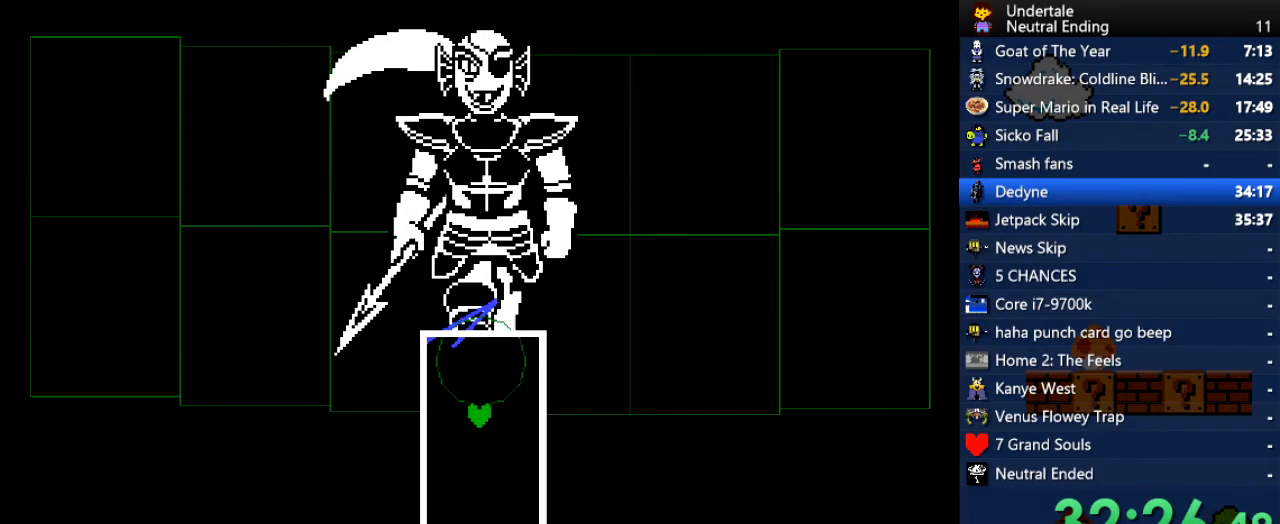
{"keys": [], "events": [[19, "return", "down"], [75, "return", "up"], [75, "z", "up"], [113, "return", "down"], [113, "z", "down"], [170, "return", "up"], [170, "z", "up"], [208, "return", "down"], [208, "z", "down"], [264, "return", "up"], [302, "z", "up"]]}
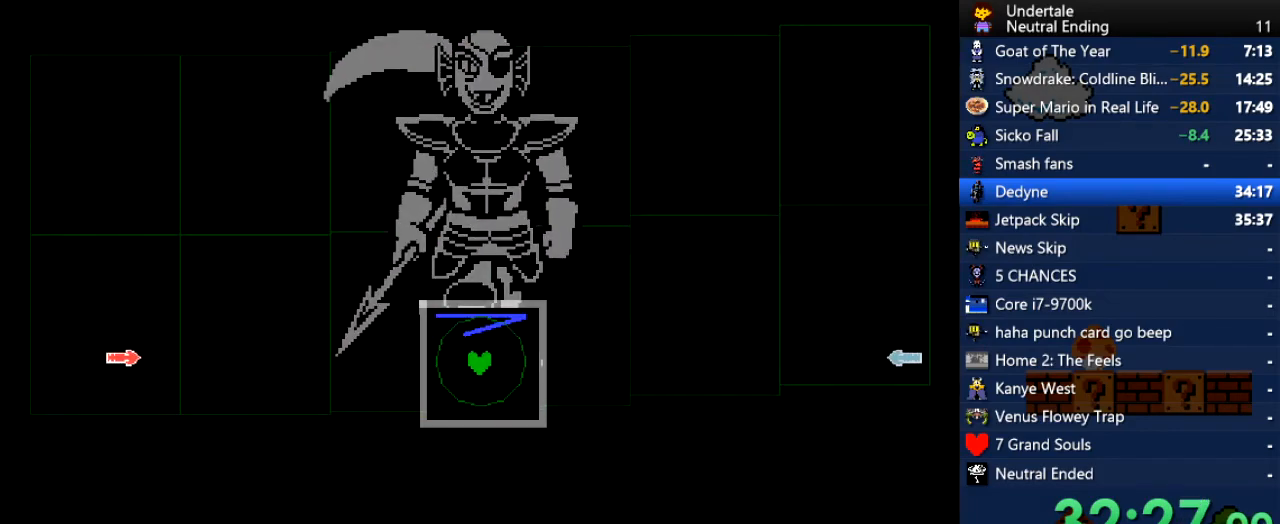
{"keys": ["left"], "events": [[38, "left", "down"]]}
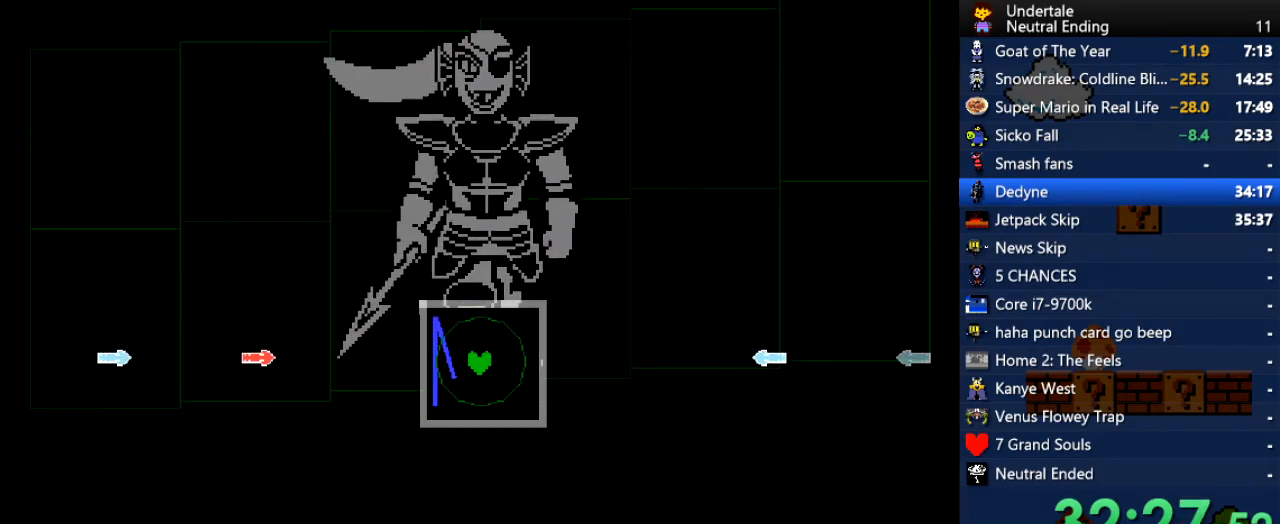
{"keys": ["left"], "events": []}
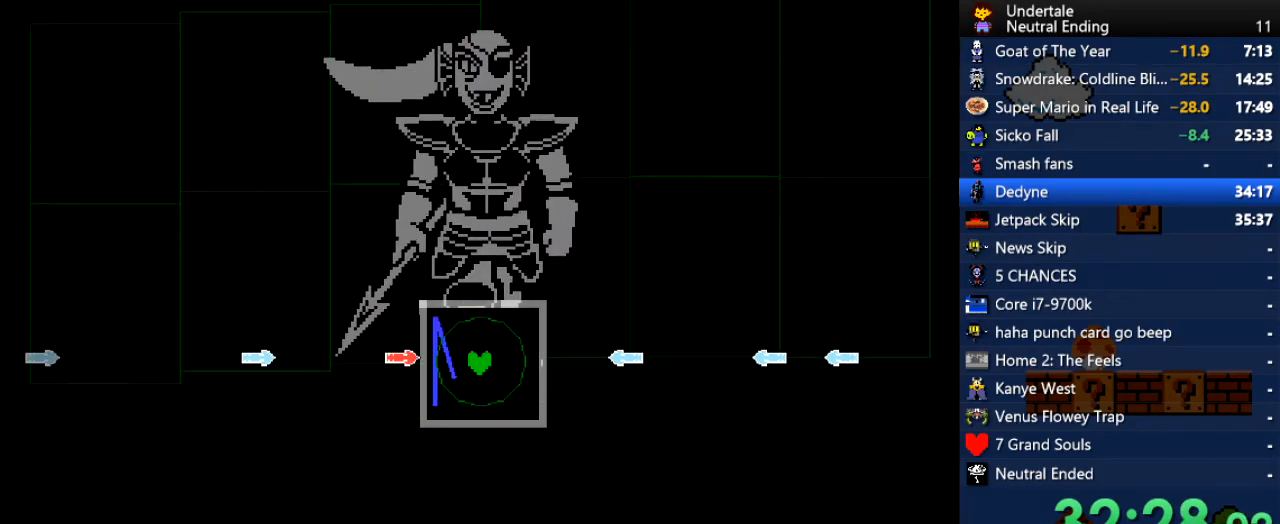
{"keys": [], "events": [[114, "left", "up"], [246, "right", "down"], [378, "right", "up"]]}
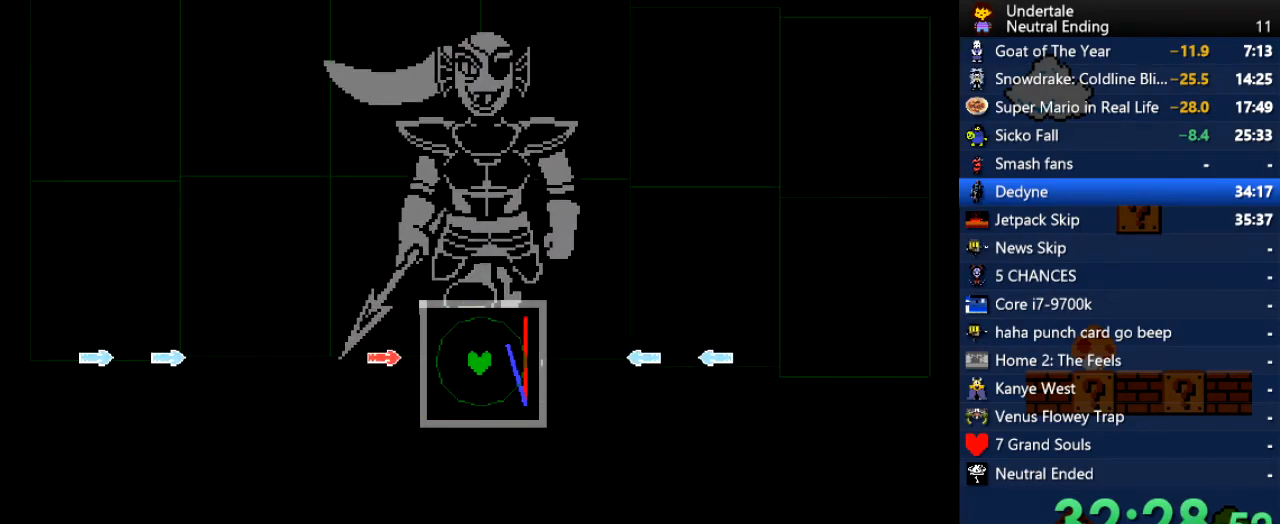
{"keys": [], "events": [[38, "left", "down"], [57, "left", "up"], [75, "left", "down"], [189, "left", "up"], [321, "right", "down"], [415, "right", "up"]]}
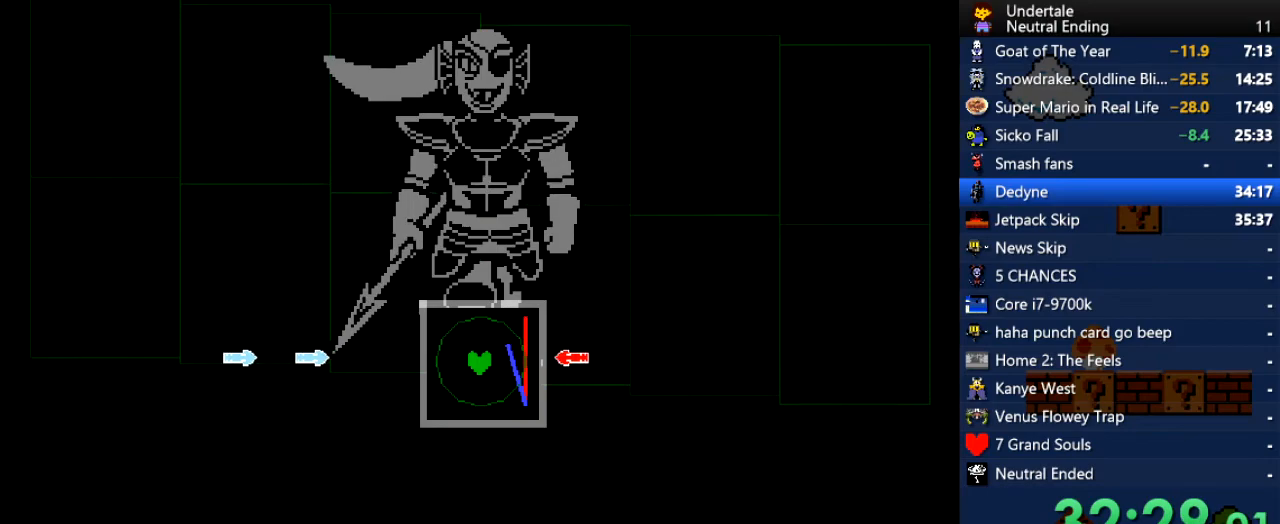
{"keys": [], "events": [[321, "left", "down"], [472, "left", "up"]]}
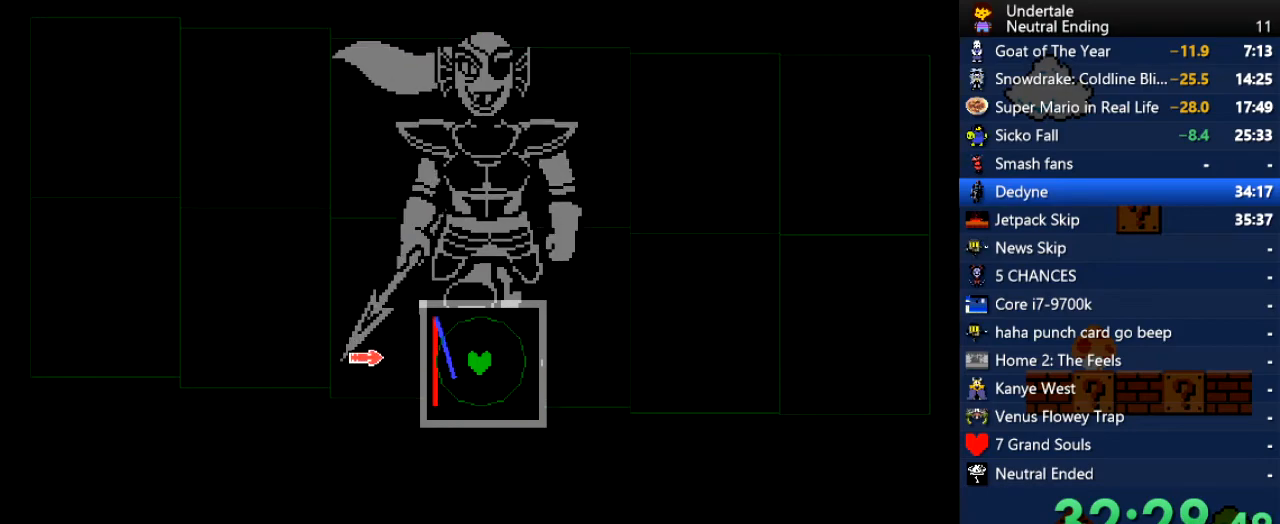
{"keys": [], "events": [[358, "down", "down"], [491, "down", "up"]]}
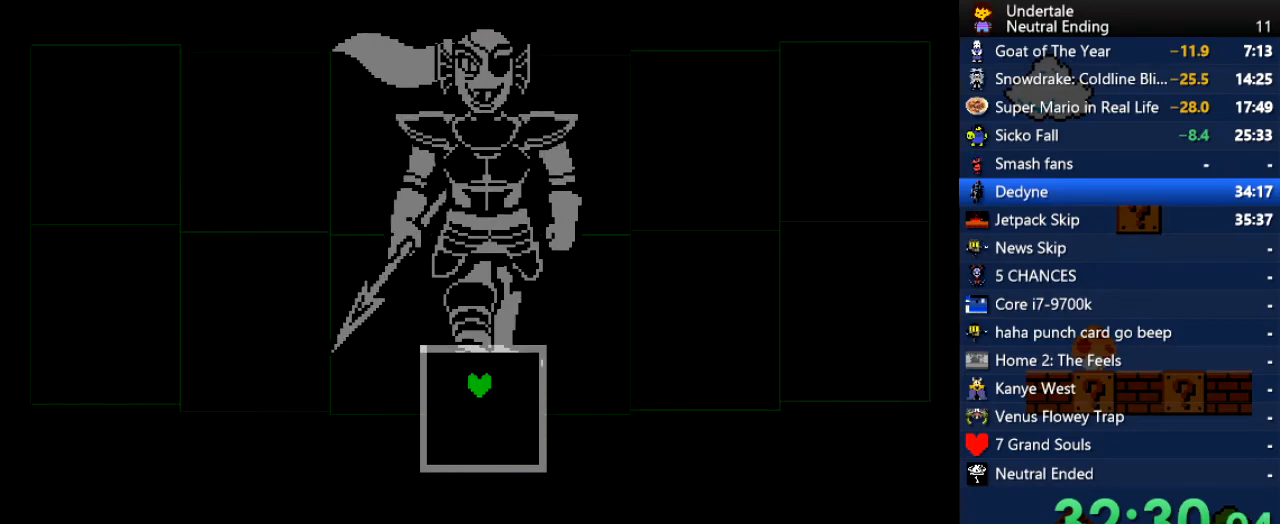
{"keys": [], "events": []}
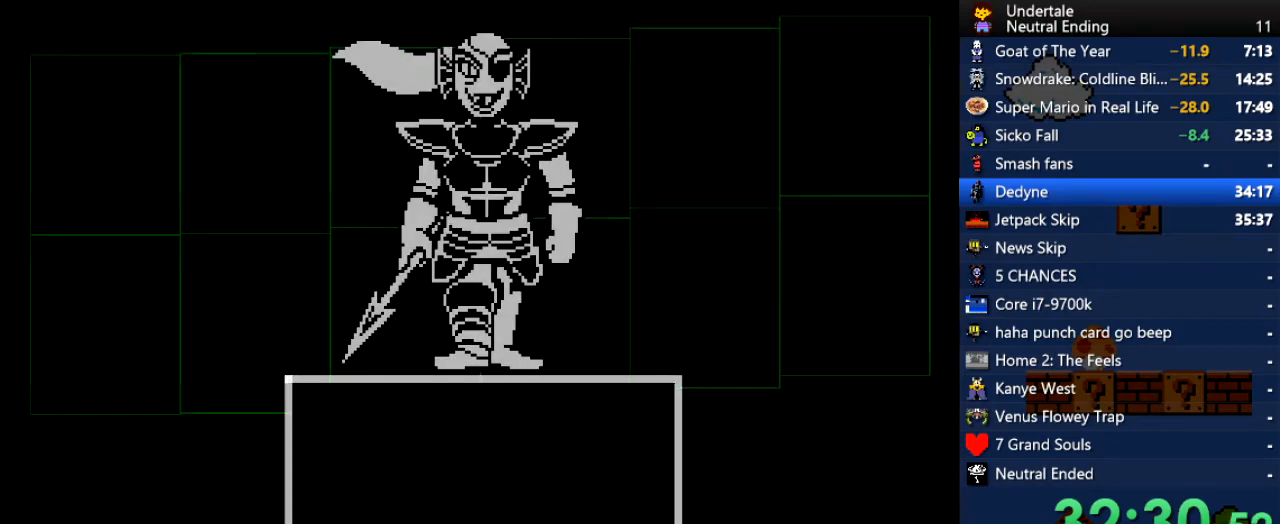
{"keys": [], "events": [[434, "z", "down"], [472, "z", "up"]]}
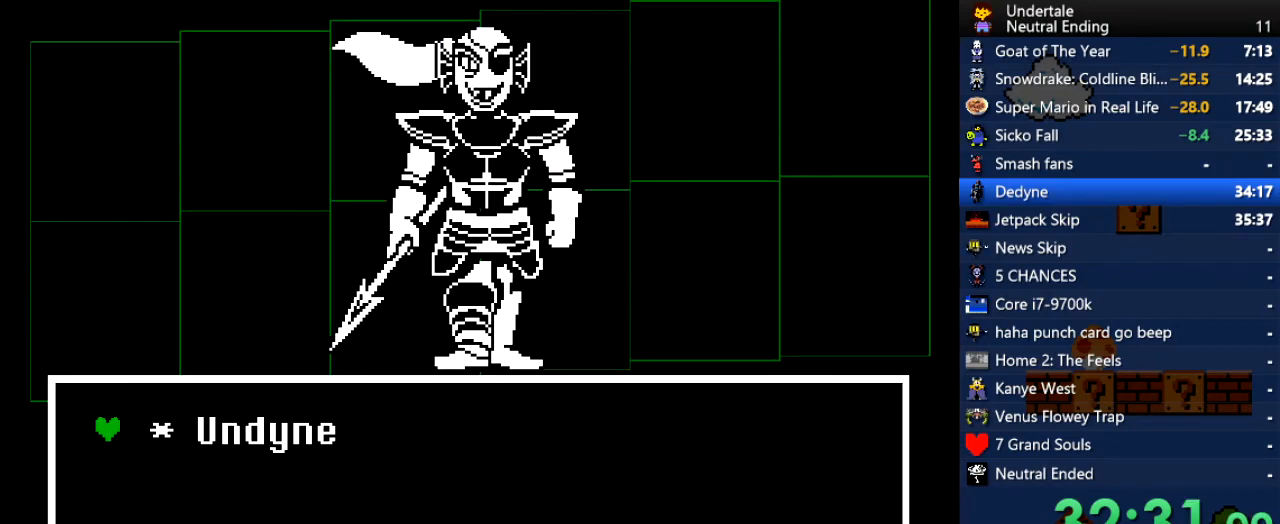
{"keys": ["return", "x"], "events": [[114, "down", "down"], [151, "down", "up"], [151, "z", "down"], [208, "x", "down"], [208, "z", "up"], [246, "x", "up"], [246, "z", "down"], [302, "x", "down"], [302, "z", "up"], [340, "x", "up"], [340, "z", "down"], [397, "x", "down"], [397, "z", "up"], [434, "x", "up"], [434, "z", "down"], [491, "return", "down"], [491, "x", "down"], [491, "z", "up"]]}
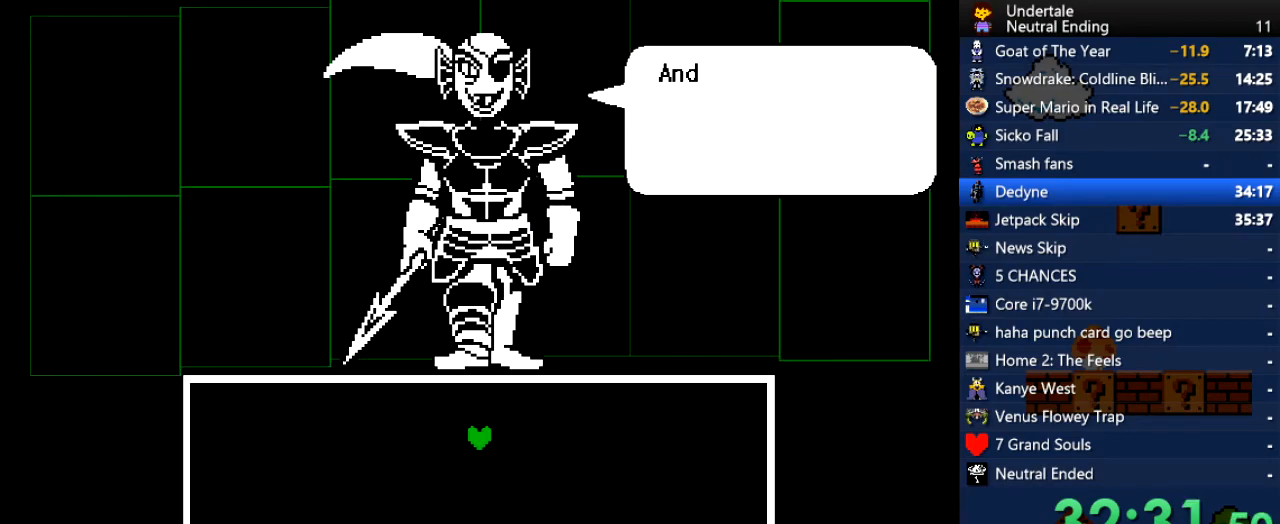
{"keys": [], "events": [[38, "return", "up"], [38, "x", "up"], [38, "z", "down"], [57, "return", "down"], [57, "x", "down"], [57, "z", "up"], [75, "return", "up"], [75, "x", "up"], [75, "z", "down"], [94, "return", "down"], [94, "z", "up"], [132, "return", "up"], [189, "return", "down"], [189, "z", "down"], [226, "return", "up"], [264, "return", "down"], [264, "z", "up"], [321, "return", "up"], [321, "z", "down"], [358, "return", "down"], [358, "z", "up"], [415, "return", "up"], [415, "z", "down"], [453, "return", "down"], [453, "z", "up"], [509, "return", "up"]]}
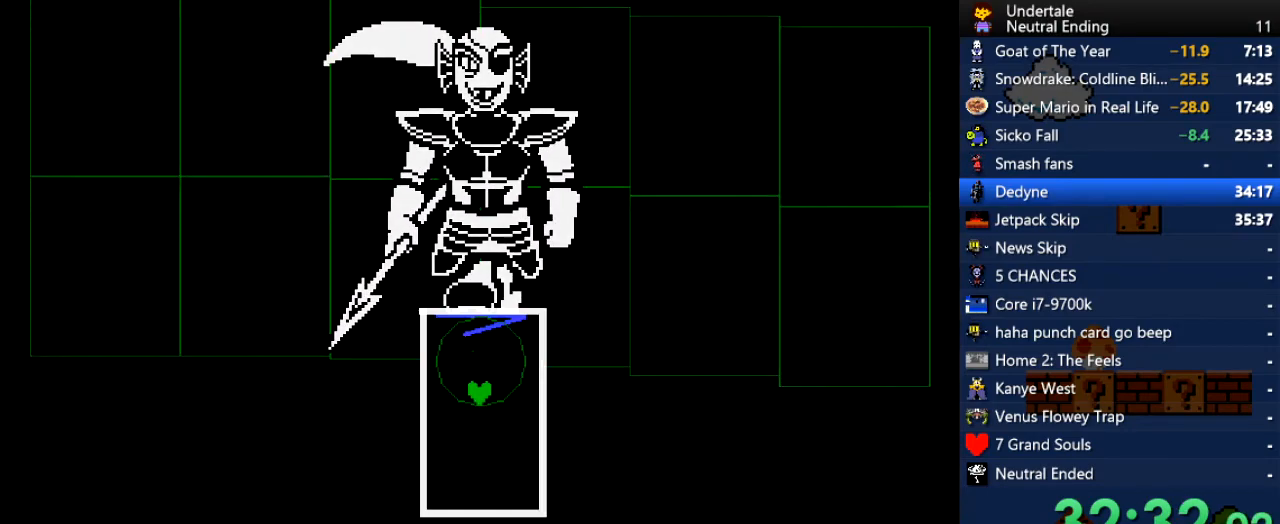
{"keys": [], "events": [[57, "z", "down"], [189, "return", "down"], [227, "return", "up"], [227, "z", "up"]]}
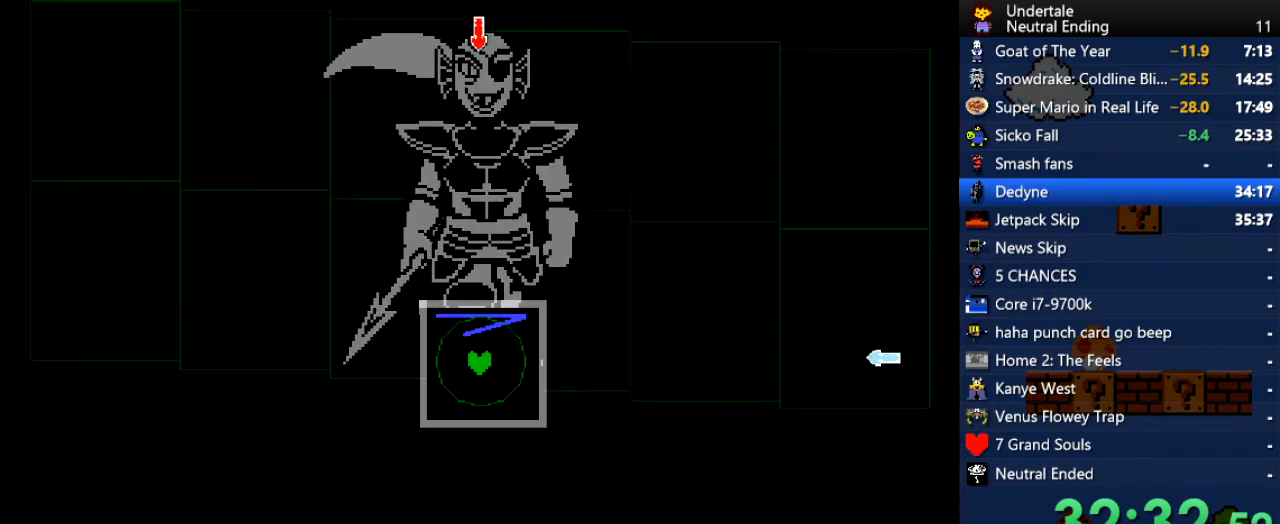
{"keys": ["up"], "events": [[19, "left", "down"], [170, "up", "down"], [208, "left", "up"]]}
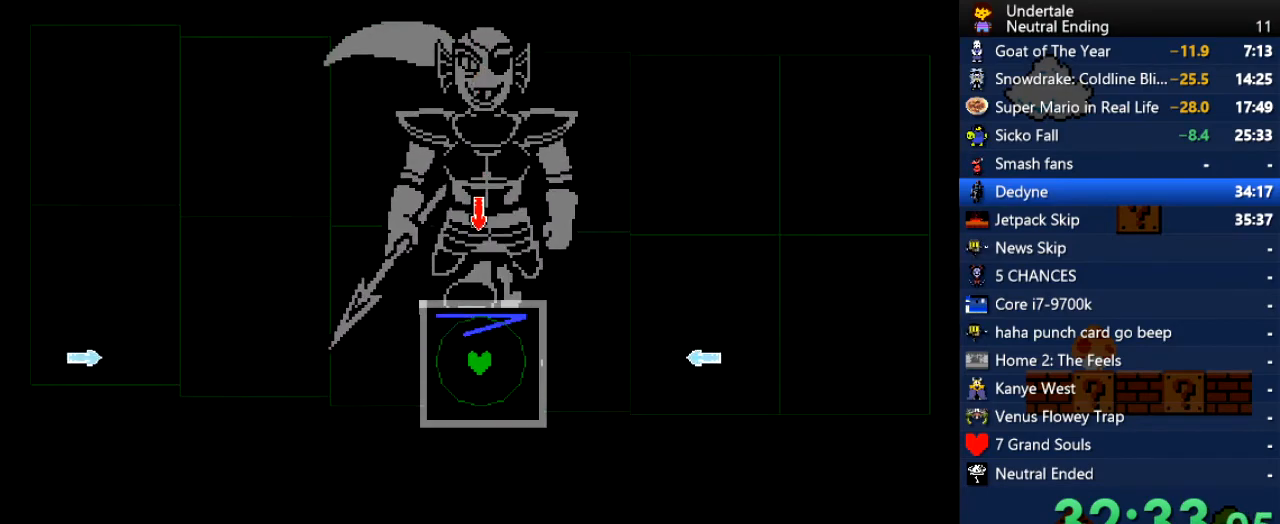
{"keys": [], "events": [[170, "up", "up"], [416, "right", "down"], [491, "right", "up"]]}
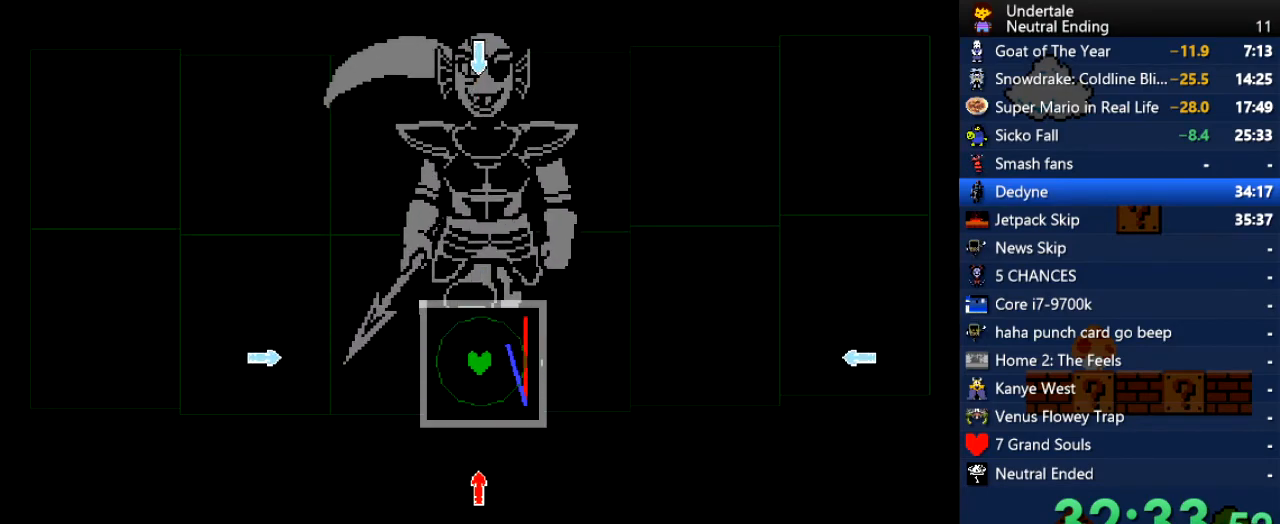
{"keys": [], "events": [[151, "down", "down"], [245, "down", "up"], [340, "left", "down"], [434, "left", "up"]]}
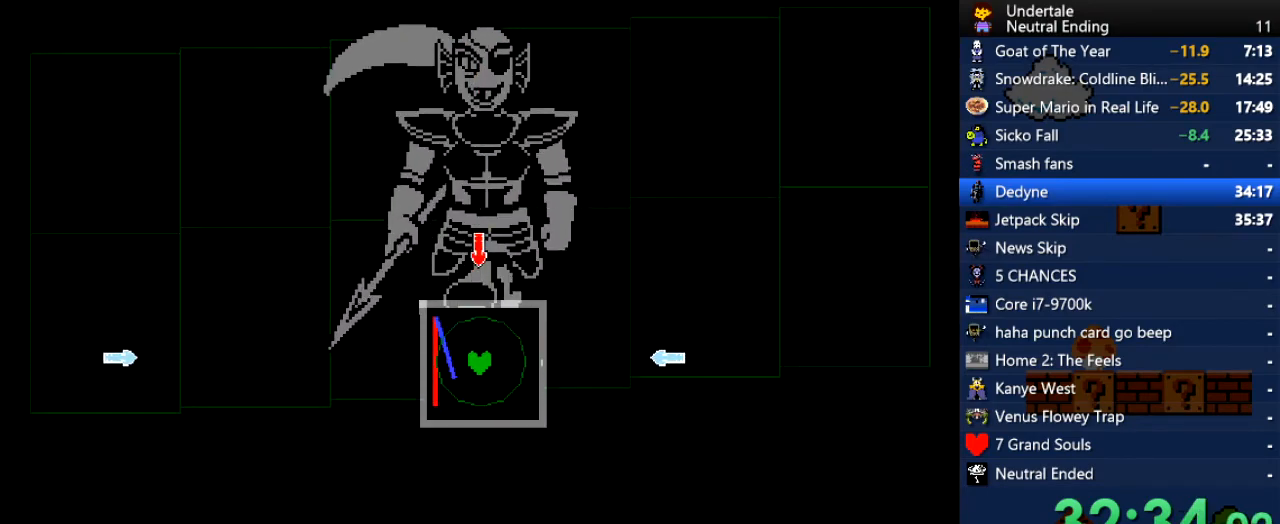
{"keys": [], "events": [[114, "up", "down"], [151, "up", "up"], [246, "right", "down"], [302, "right", "up"]]}